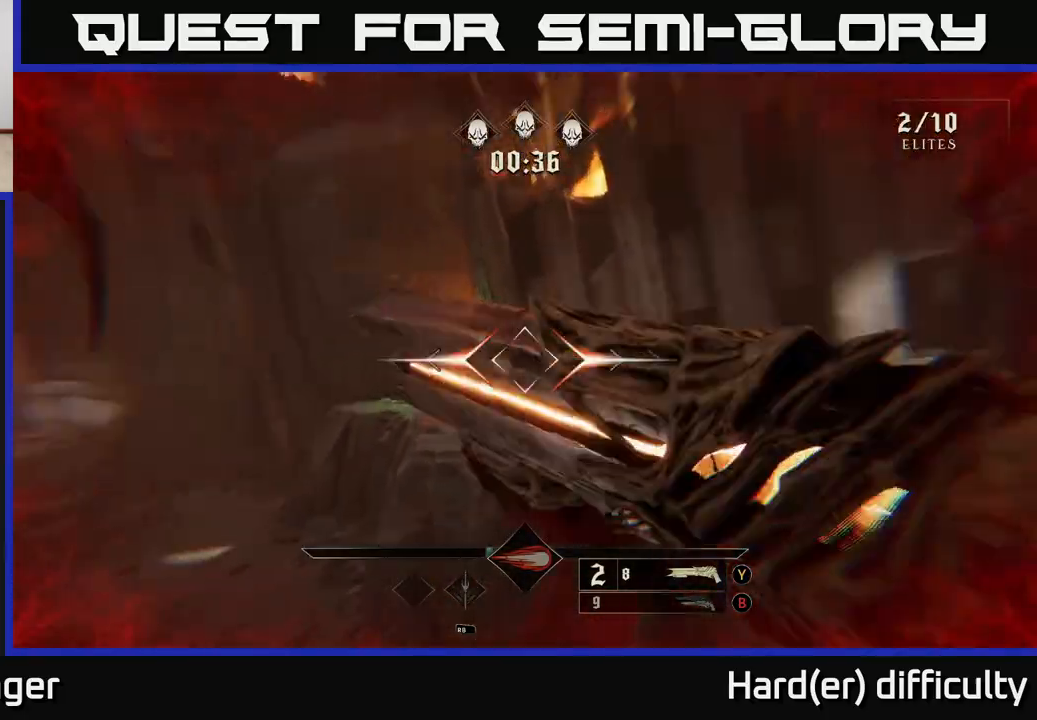
Gameplay with a controller (Xbox layout); each line is a JSON object with the inputs held at the frame after it. "events" lists button and stick changes between this image and that frame as [ms after this image, input, new state], when the widget could be followed in between.
{"buttons": [], "left_stick": "up-right", "right_stick": "center", "events": [[83, "L2", "up"], [83, "right_stick", "left"], [250, "right_stick", "up"], [267, "R2", "down"], [283, "left_stick", "up-right"], [317, "right_stick", "left"], [383, "R2", "up"], [433, "right_stick", "center"]]}
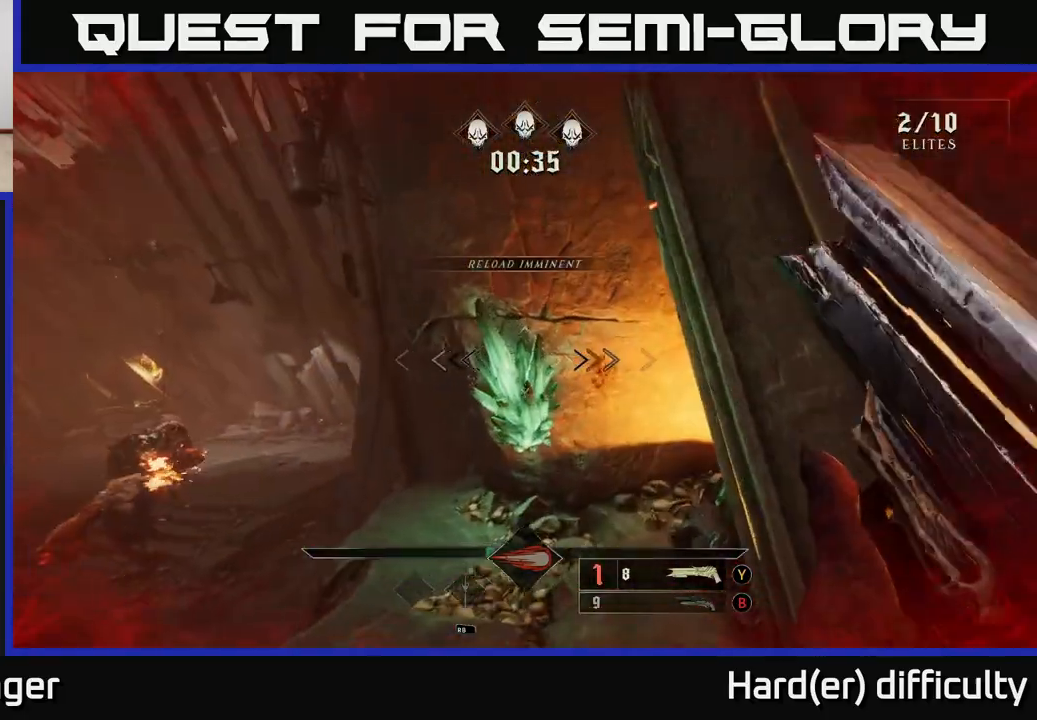
{"buttons": [], "left_stick": "center", "right_stick": "center", "events": [[200, "left_stick", "center"], [267, "right_stick", "down-left"], [400, "right_stick", "center"]]}
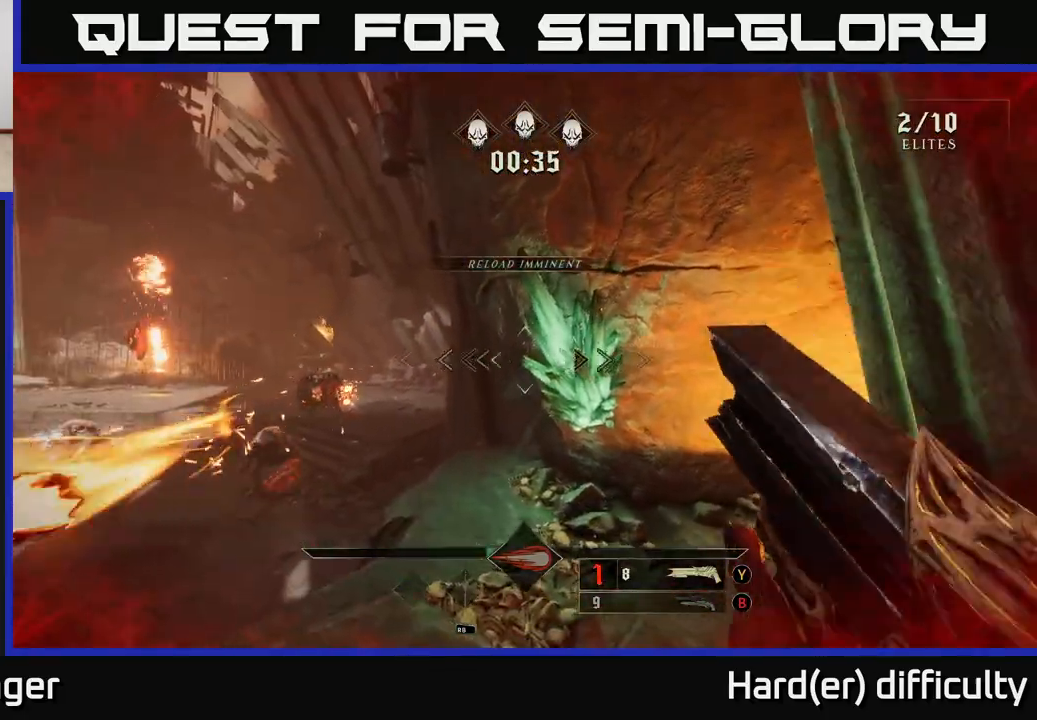
{"buttons": [], "left_stick": "right", "right_stick": "left", "events": [[33, "left_stick", "up-right"], [117, "R2", "down"], [250, "R2", "up"], [267, "L2", "down"], [300, "right_stick", "left"], [400, "L2", "up"], [467, "left_stick", "right"]]}
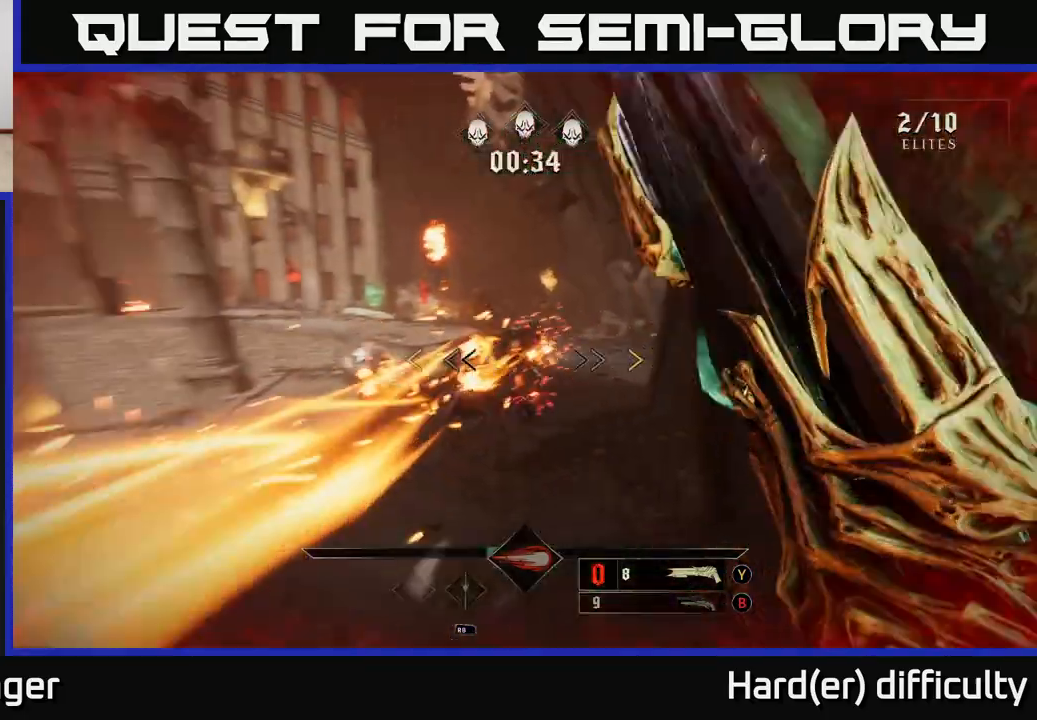
{"buttons": ["A"], "left_stick": "up-left", "right_stick": "center", "events": [[117, "left_stick", "down-right"], [233, "right_stick", "center"], [267, "left_stick", "left"], [283, "A", "down"], [400, "A", "up"], [450, "left_stick", "up-left"], [483, "A", "down"]]}
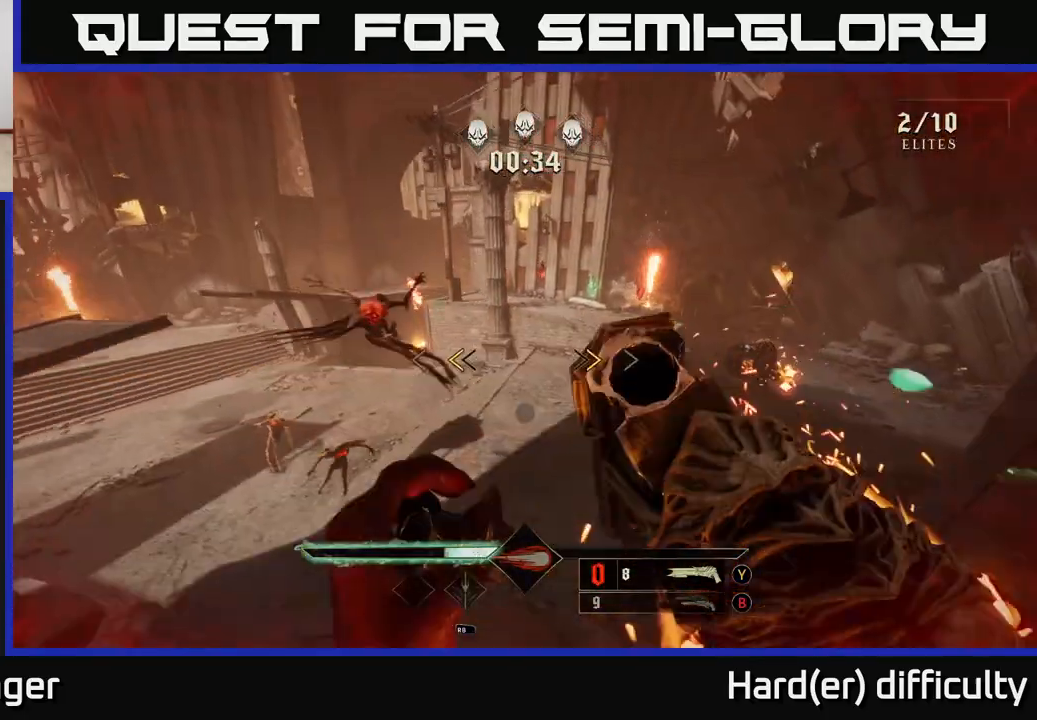
{"buttons": [], "left_stick": "up-left", "right_stick": "center", "events": [[83, "A", "up"], [117, "A", "down"], [167, "X", "down"], [283, "X", "up"], [333, "A", "up"]]}
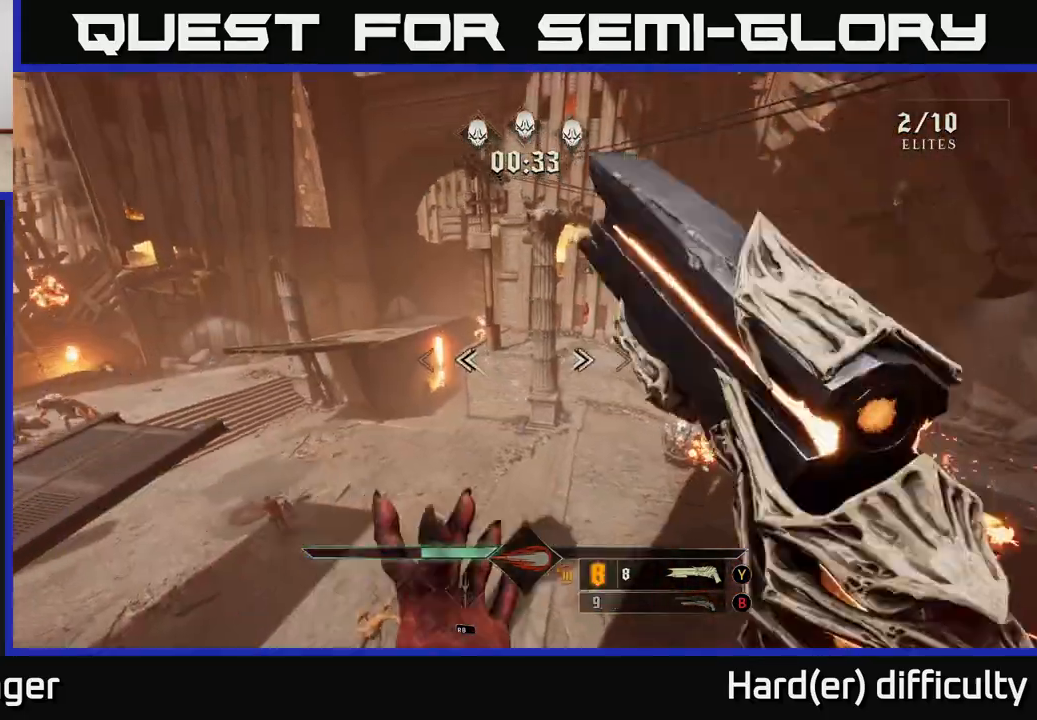
{"buttons": [], "left_stick": "up-left", "right_stick": "right", "events": [[50, "right_stick", "down-right"], [250, "right_stick", "up-right"], [433, "right_stick", "right"]]}
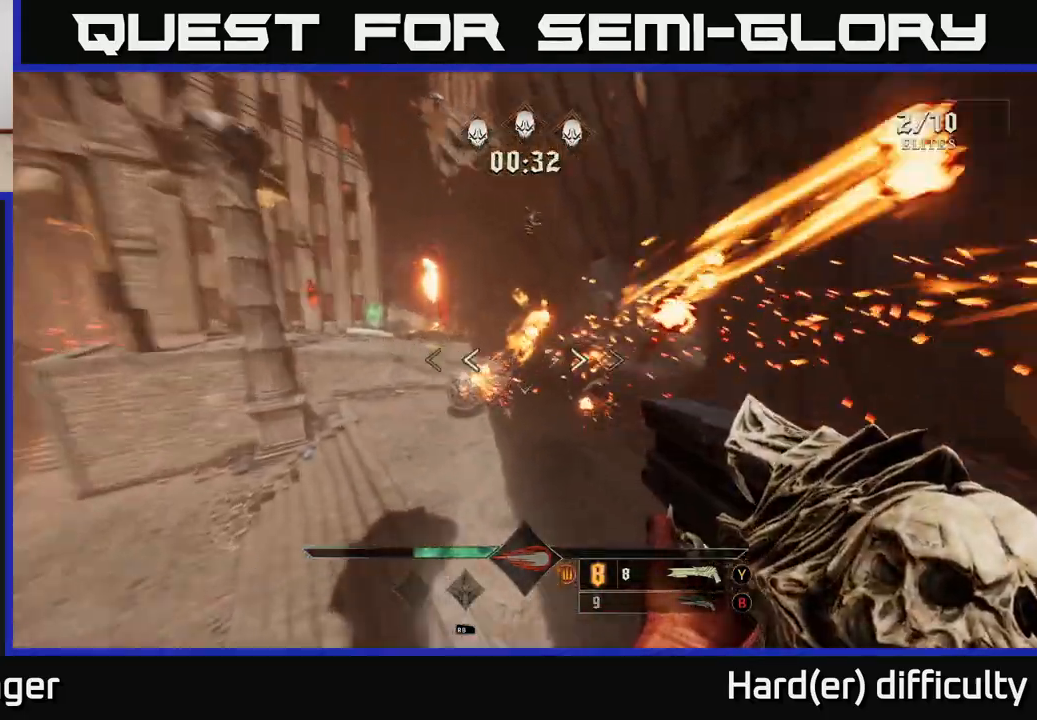
{"buttons": [], "left_stick": "up-left", "right_stick": "center", "events": [[17, "R2", "down"], [83, "R2", "up"], [83, "right_stick", "center"], [267, "right_stick", "up-right"], [483, "right_stick", "center"]]}
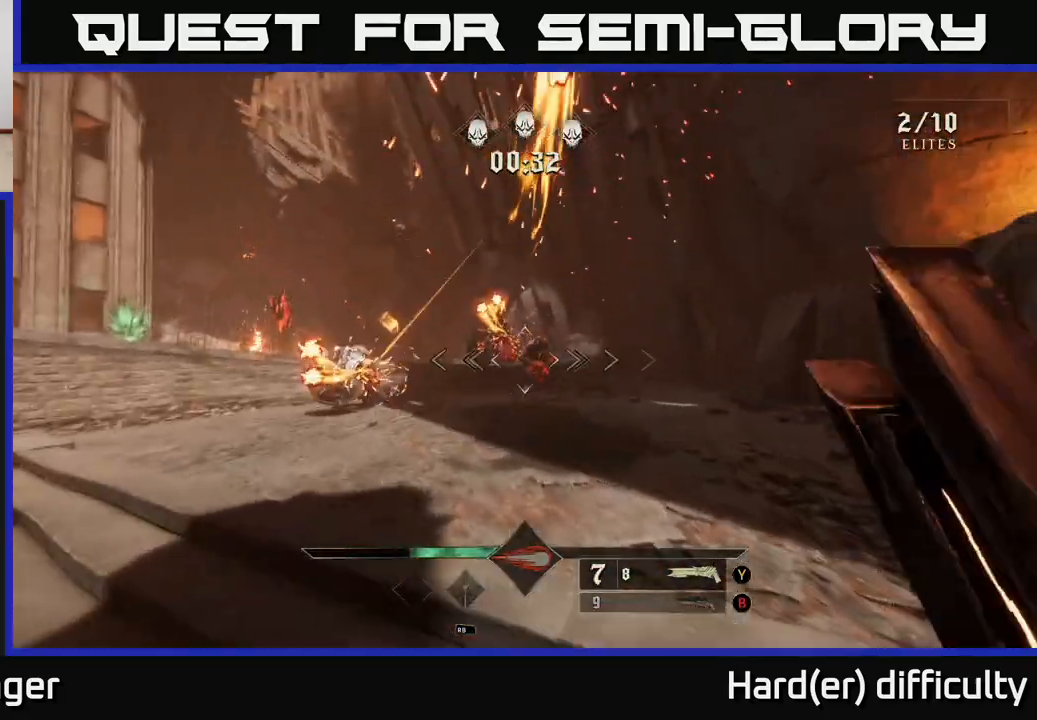
{"buttons": [], "left_stick": "down-left", "right_stick": "center", "events": [[283, "left_stick", "left"], [300, "right_stick", "up-right"], [350, "R2", "down"], [400, "R2", "up"], [400, "right_stick", "center"], [433, "left_stick", "down-left"]]}
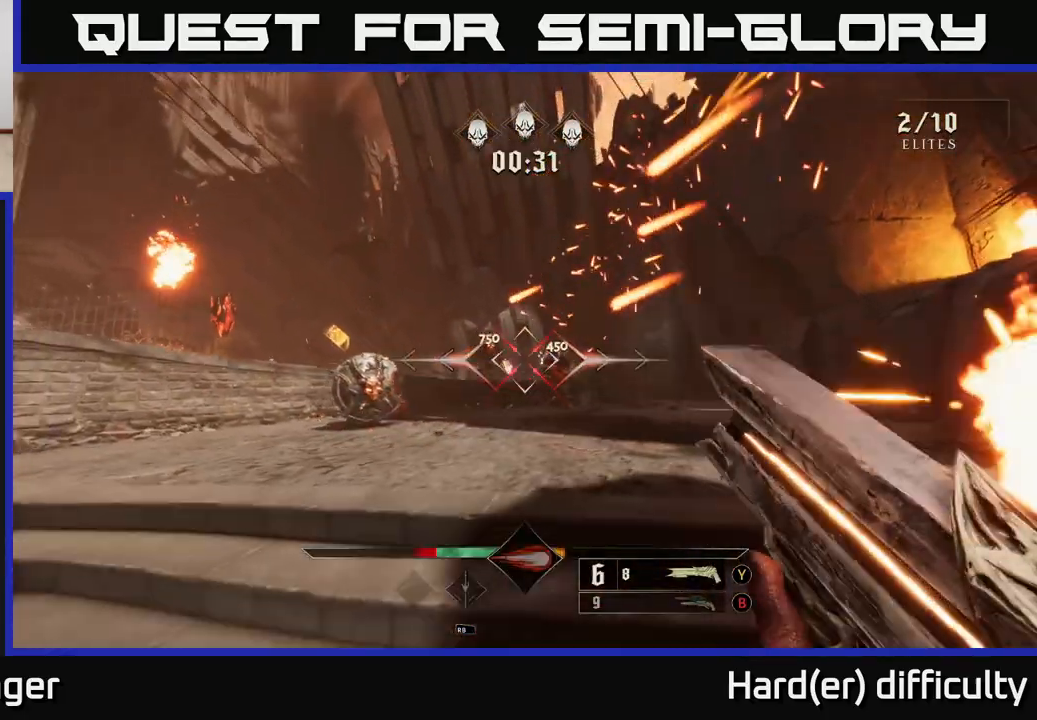
{"buttons": [], "left_stick": "up-left", "right_stick": "center", "events": [[50, "L2", "down"], [100, "left_stick", "left"], [183, "L2", "up"], [200, "right_stick", "right"], [283, "left_stick", "up-left"], [433, "right_stick", "center"]]}
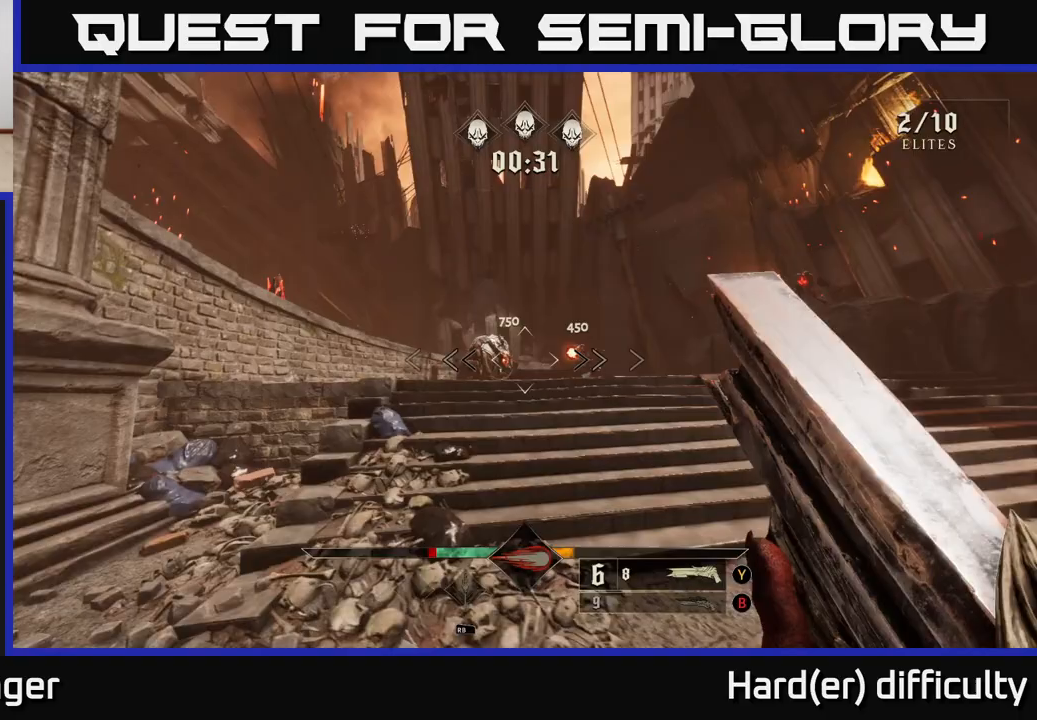
{"buttons": [], "left_stick": "up-right", "right_stick": "center", "events": [[67, "right_stick", "left"], [167, "R2", "down"], [183, "right_stick", "center"], [217, "left_stick", "up"], [233, "R2", "up"], [317, "left_stick", "up-right"]]}
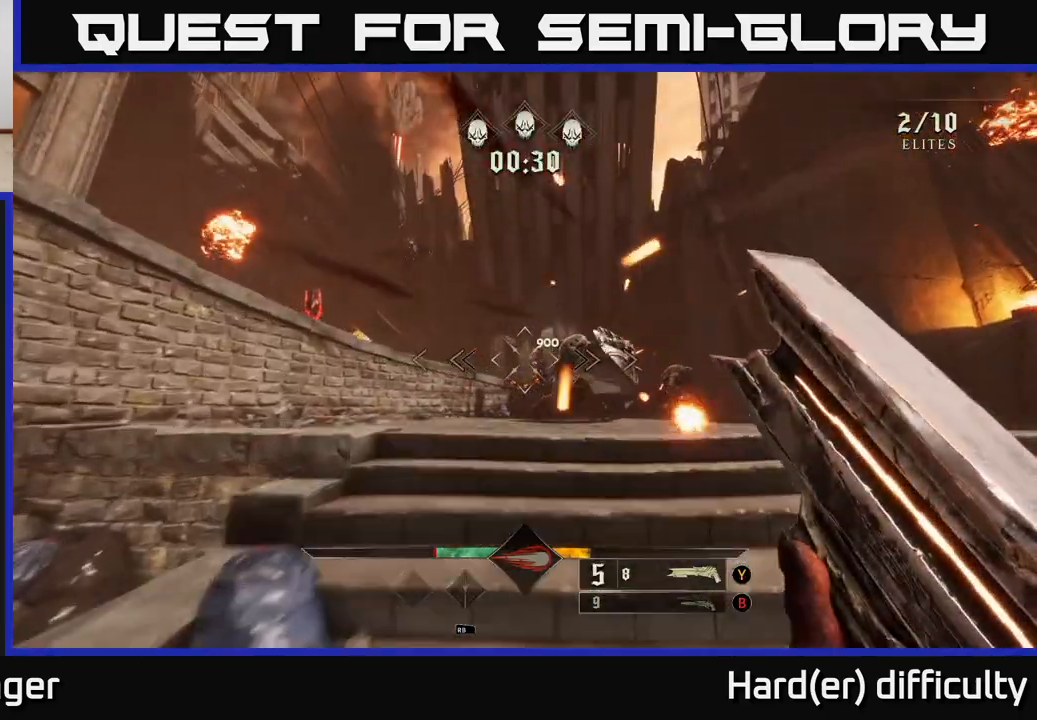
{"buttons": [], "left_stick": "right", "right_stick": "center", "events": [[117, "L2", "down"], [233, "L2", "up"], [233, "right_stick", "down-left"], [350, "left_stick", "right"], [350, "right_stick", "center"]]}
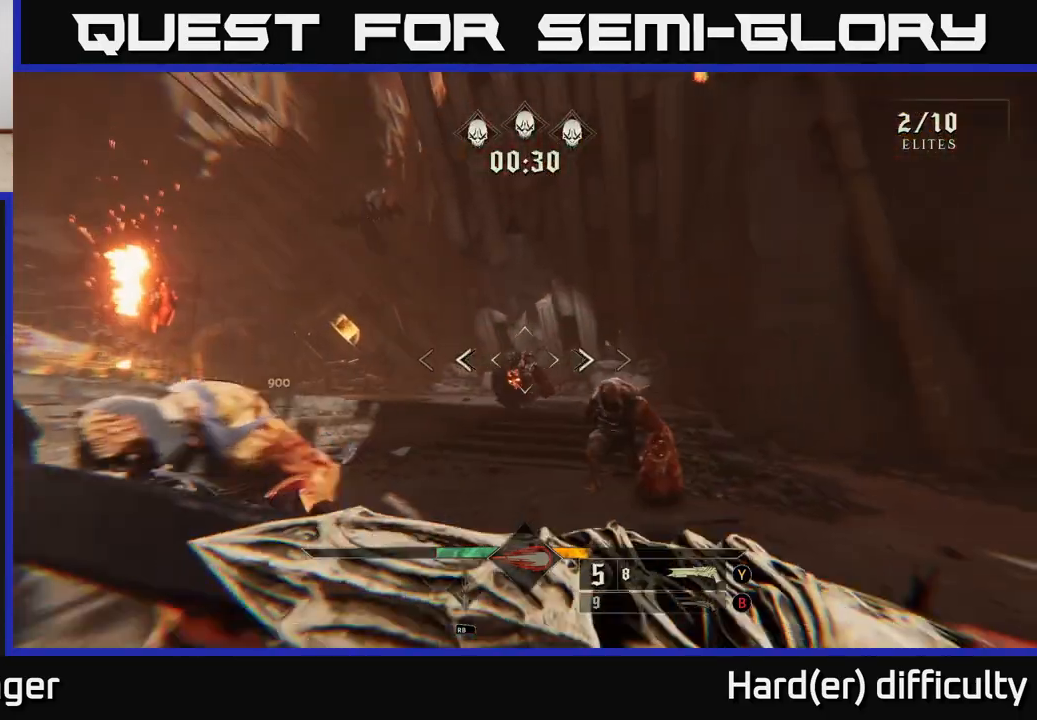
{"buttons": [], "left_stick": "right", "right_stick": "left", "events": [[50, "R2", "down"], [50, "right_stick", "down-left"], [117, "R2", "up"], [133, "right_stick", "center"], [417, "right_stick", "left"]]}
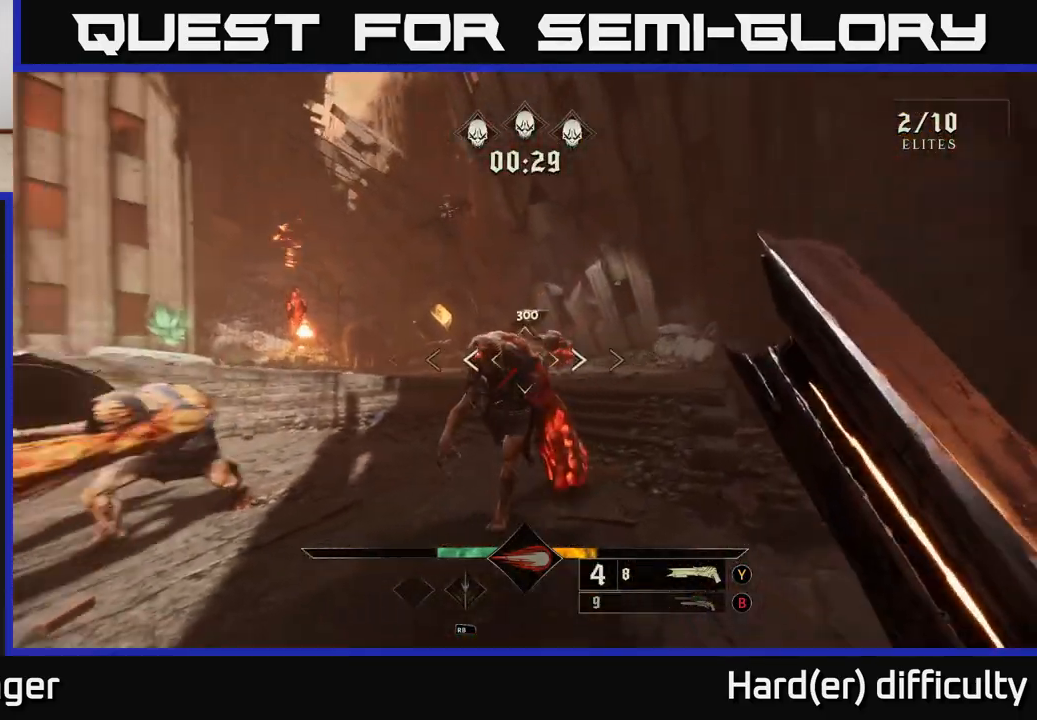
{"buttons": [], "left_stick": "up-right", "right_stick": "center", "events": [[100, "right_stick", "center"], [183, "right_stick", "down-left"], [250, "R2", "down"], [283, "right_stick", "left"], [367, "R2", "up"], [383, "right_stick", "center"], [483, "left_stick", "up-right"]]}
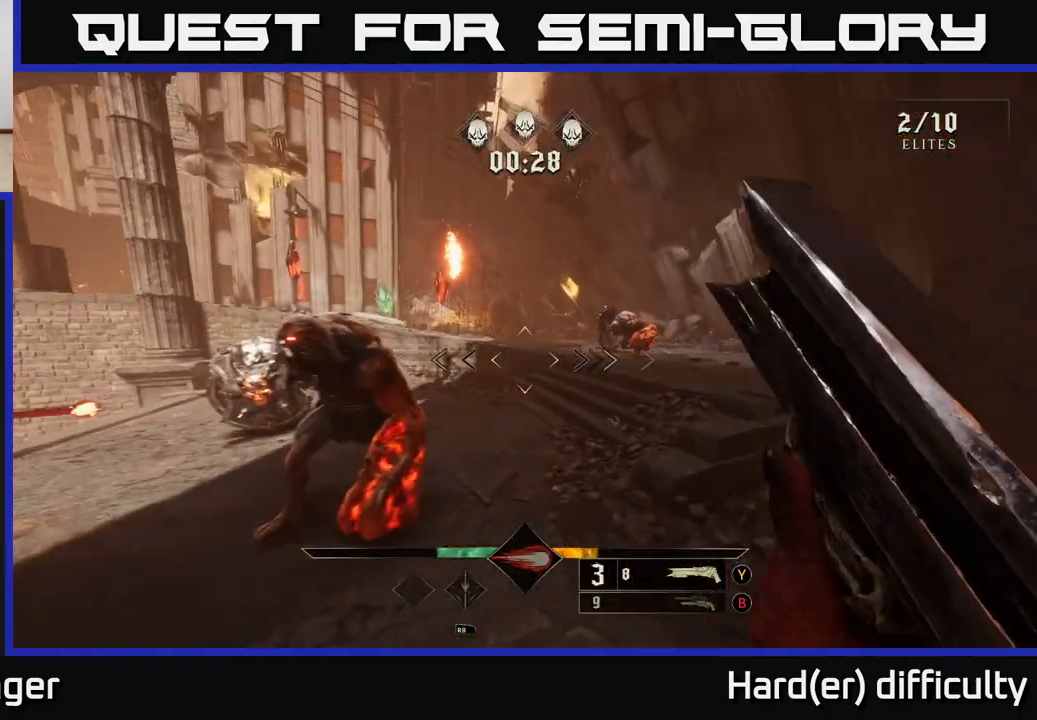
{"buttons": [], "left_stick": "up-right", "right_stick": "center", "events": [[133, "A", "down"], [217, "X", "down"], [350, "A", "up"], [350, "X", "up"]]}
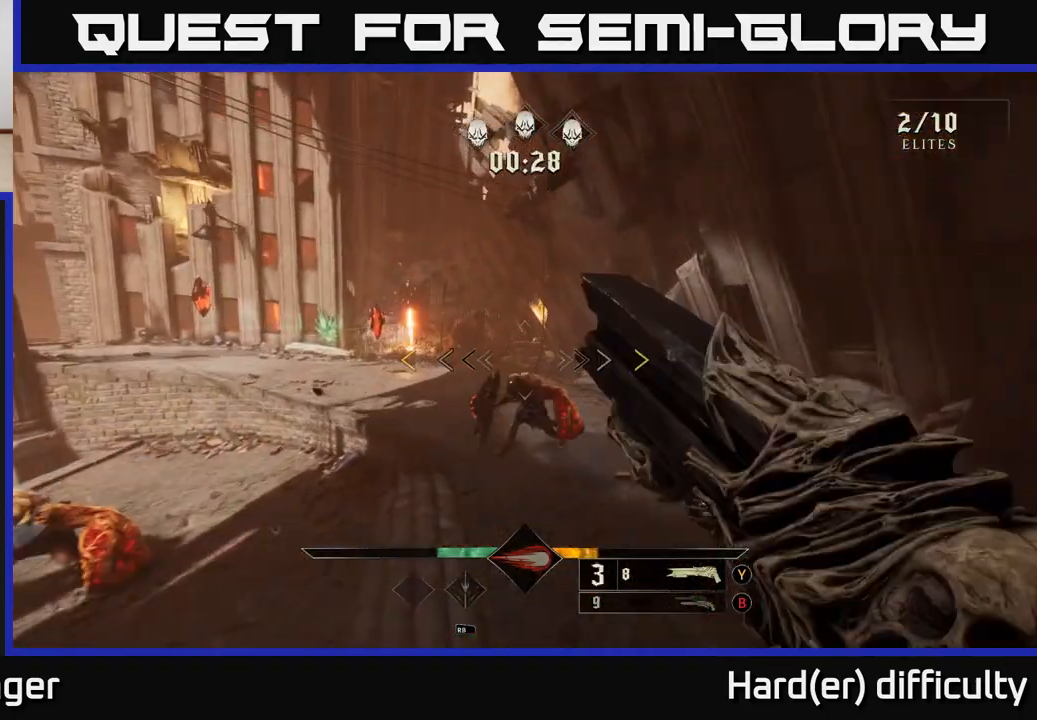
{"buttons": [], "left_stick": "right", "right_stick": "left", "events": [[167, "right_stick", "left"], [333, "left_stick", "right"]]}
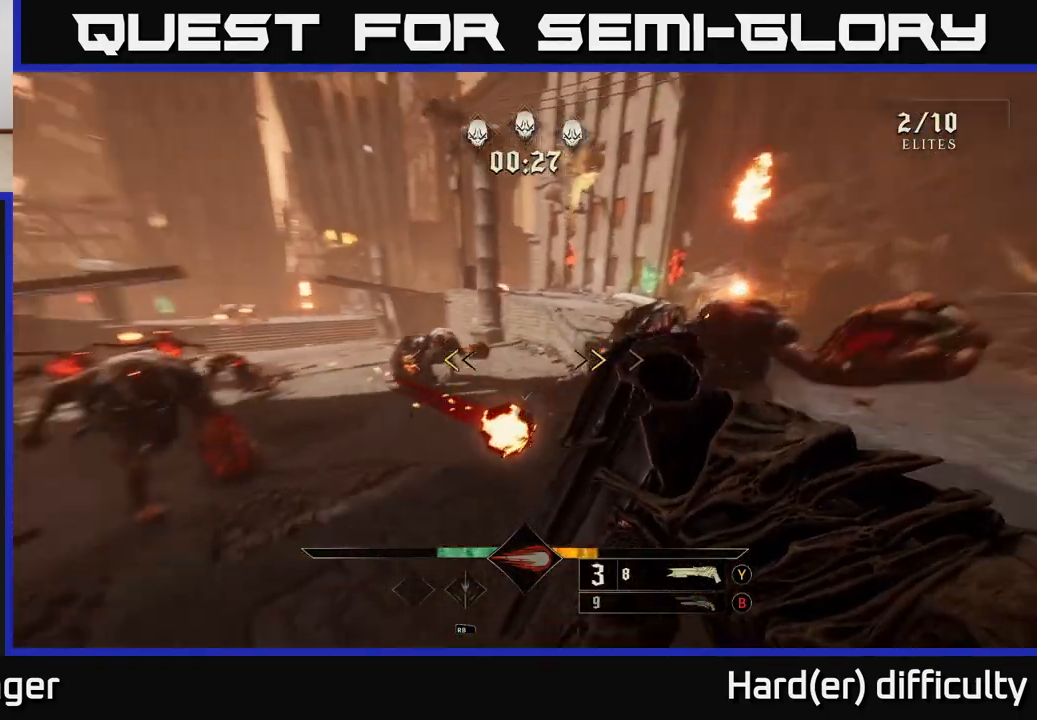
{"buttons": [], "left_stick": "right", "right_stick": "center", "events": [[150, "right_stick", "center"], [167, "left_stick", "down-right"], [233, "X", "down"], [317, "X", "up"], [400, "left_stick", "right"]]}
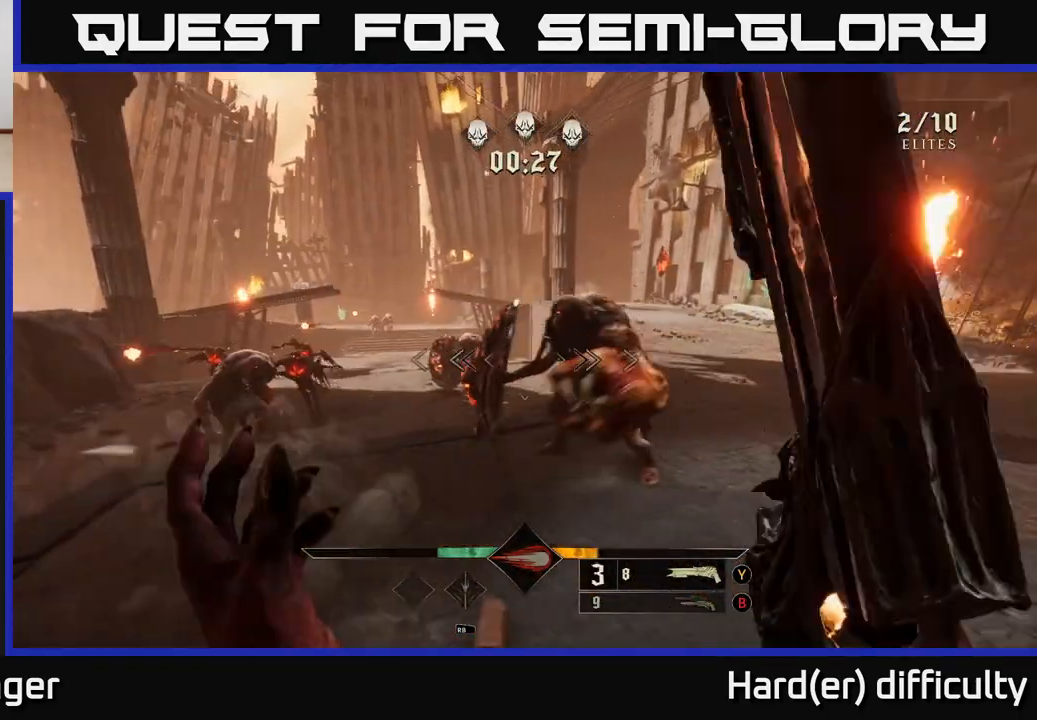
{"buttons": [], "left_stick": "right", "right_stick": "left", "events": [[17, "right_stick", "left"], [133, "right_stick", "center"], [183, "R2", "down"], [283, "R2", "up"], [417, "right_stick", "left"]]}
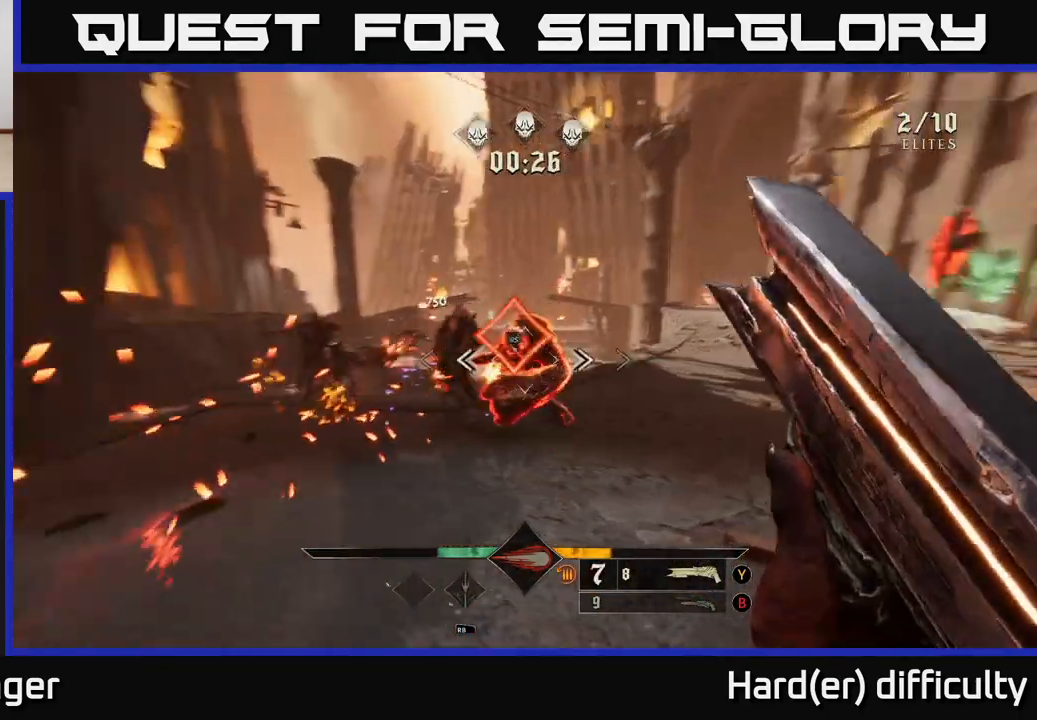
{"buttons": ["R2"], "left_stick": "up-right", "right_stick": "down", "events": [[117, "right_stick", "center"], [400, "right_stick", "up-left"], [417, "left_stick", "up-right"], [483, "R2", "down"], [500, "right_stick", "down"]]}
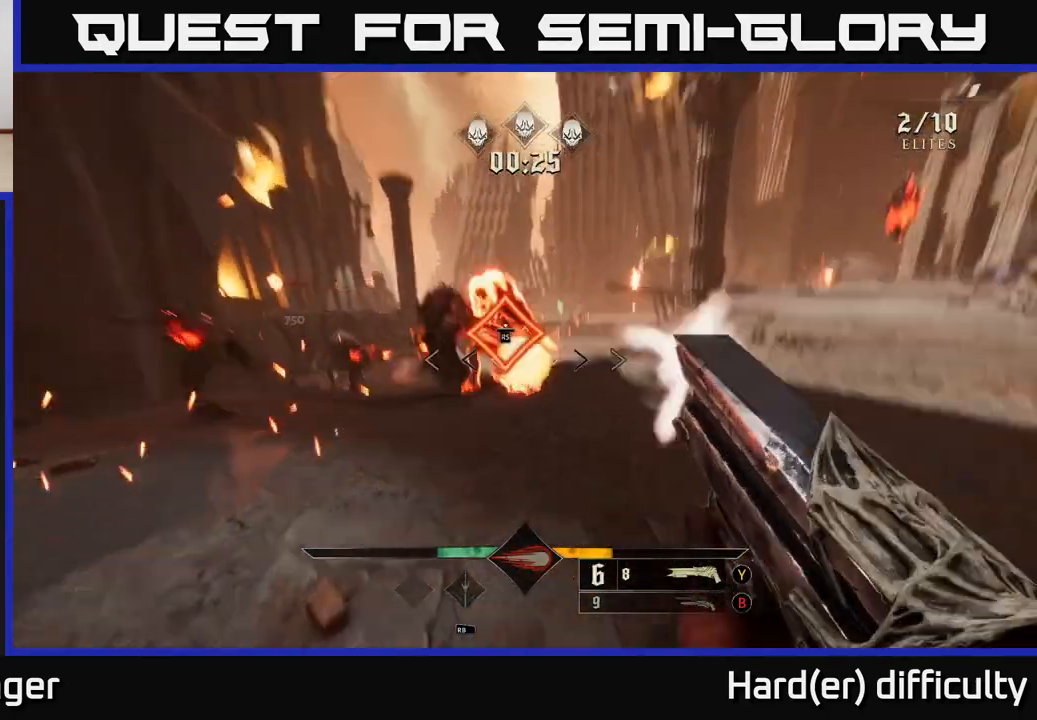
{"buttons": [], "left_stick": "up-right", "right_stick": "center", "events": [[17, "right_stick", "center"], [83, "R2", "up"], [250, "right_stick", "left"], [467, "right_stick", "center"]]}
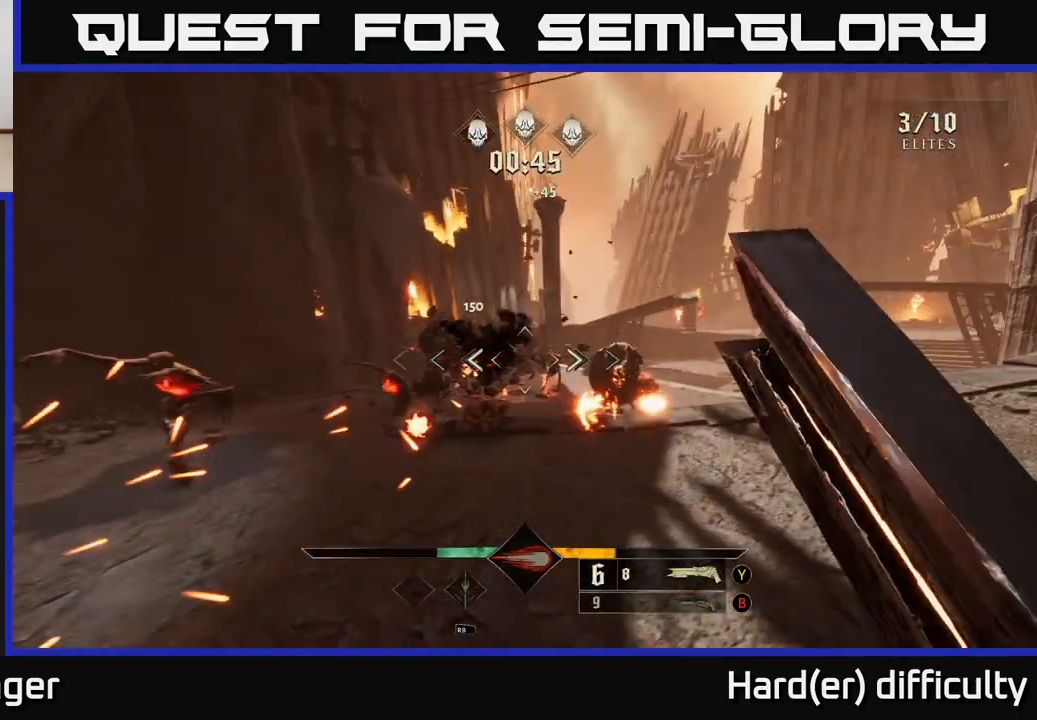
{"buttons": [], "left_stick": "right", "right_stick": "center", "events": [[67, "left_stick", "up"], [183, "right_stick", "down-left"], [233, "left_stick", "right"], [317, "R2", "down"], [367, "right_stick", "center"], [383, "R2", "up"]]}
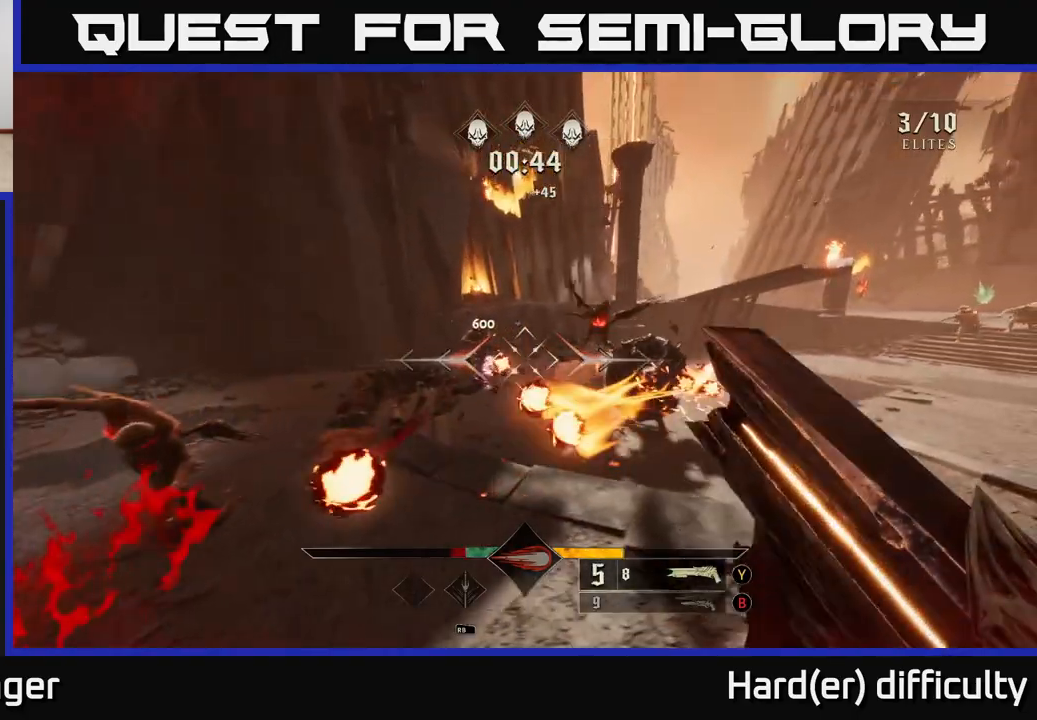
{"buttons": [], "left_stick": "right", "right_stick": "center", "events": [[217, "right_stick", "left"], [350, "right_stick", "center"]]}
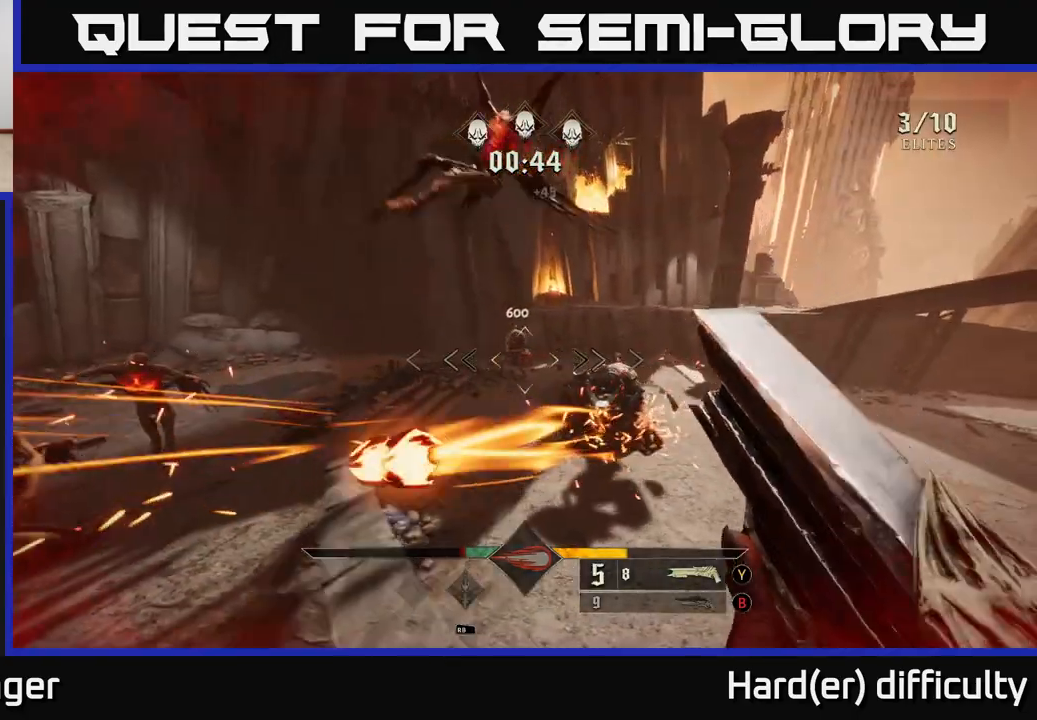
{"buttons": [], "left_stick": "right", "right_stick": "center", "events": [[67, "right_stick", "up-left"], [150, "R2", "down"], [150, "right_stick", "center"], [217, "R2", "up"]]}
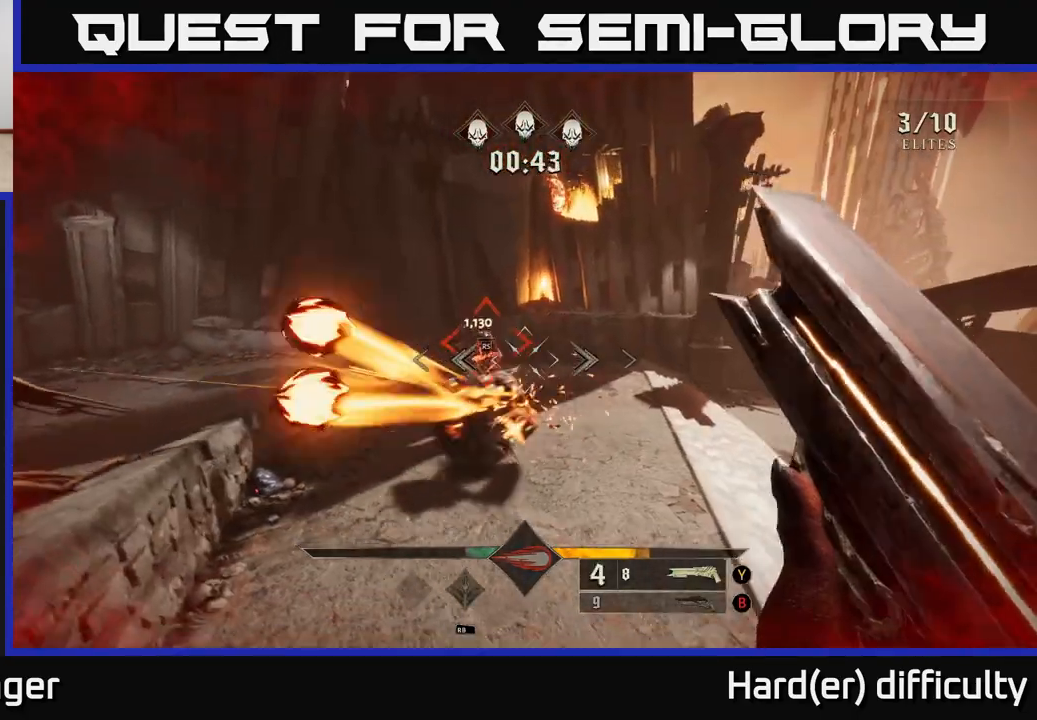
{"buttons": [], "left_stick": "right", "right_stick": "center", "events": [[50, "right_stick", "up-left"], [250, "right_stick", "center"]]}
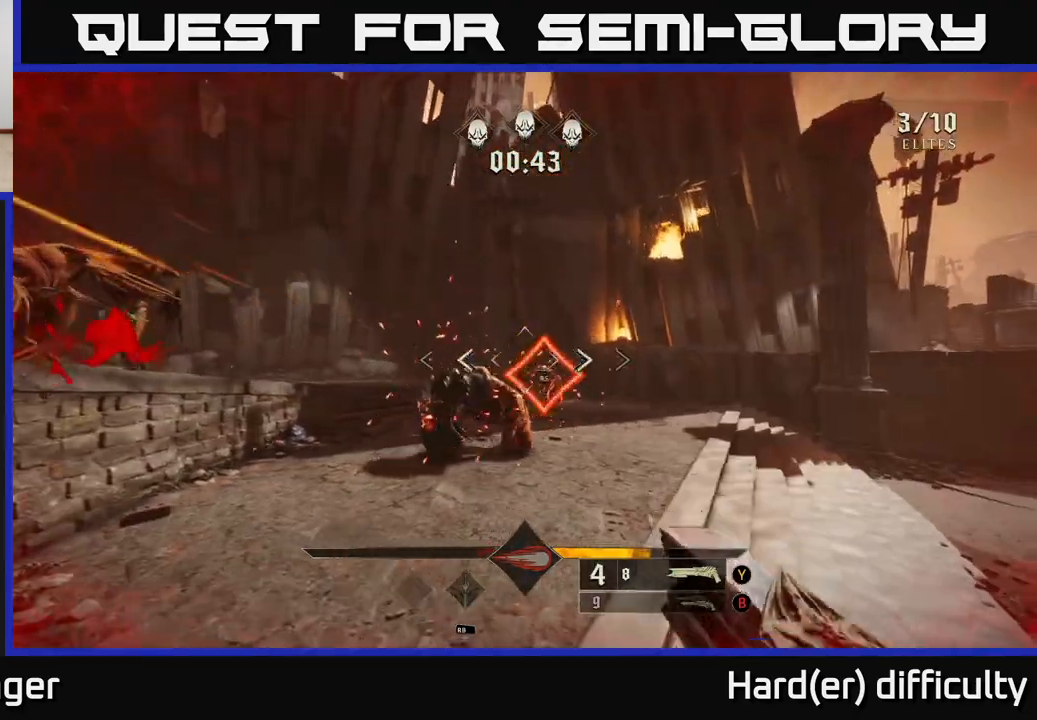
{"buttons": [], "left_stick": "right", "right_stick": "center", "events": [[33, "R2", "down"], [117, "R2", "up"], [367, "right_stick", "left"], [500, "right_stick", "center"]]}
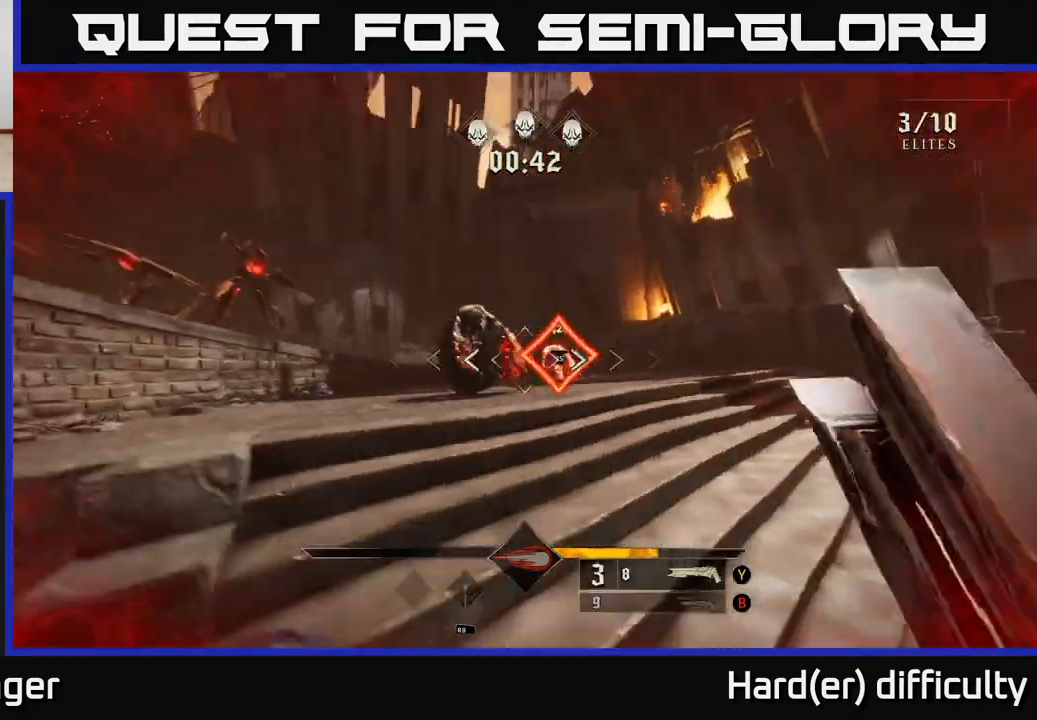
{"buttons": [], "left_stick": "right", "right_stick": "center", "events": [[267, "right_stick", "up"], [400, "R2", "down"], [400, "right_stick", "center"], [467, "R2", "up"]]}
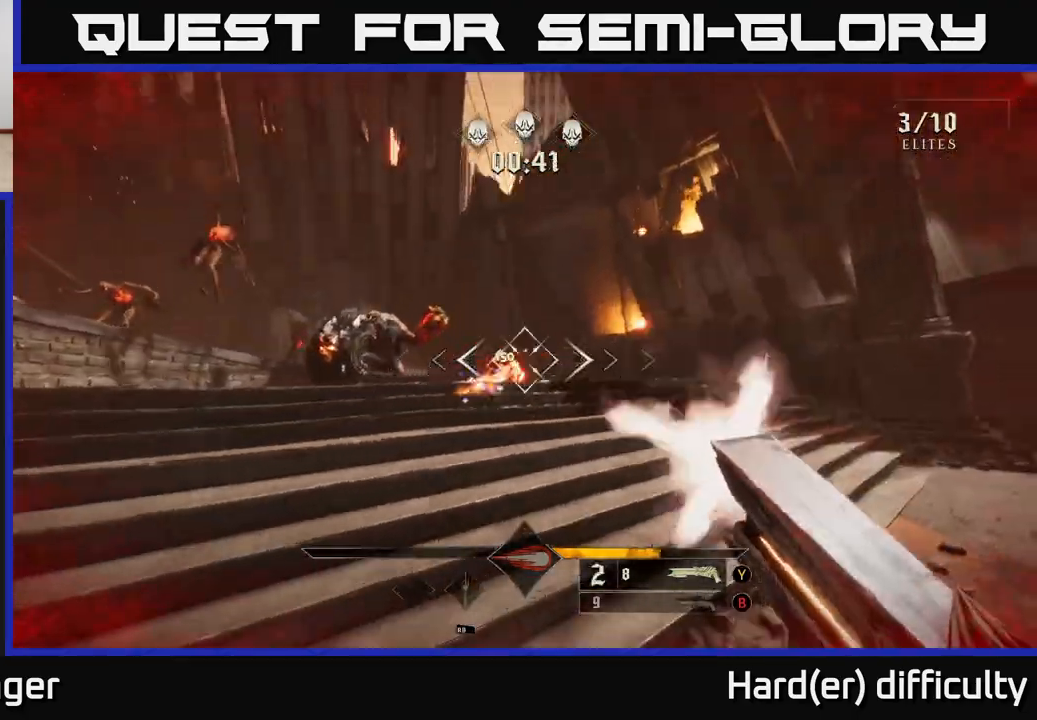
{"buttons": [], "left_stick": "down-right", "right_stick": "center", "events": [[150, "right_stick", "left"], [250, "left_stick", "down-right"], [383, "right_stick", "center"]]}
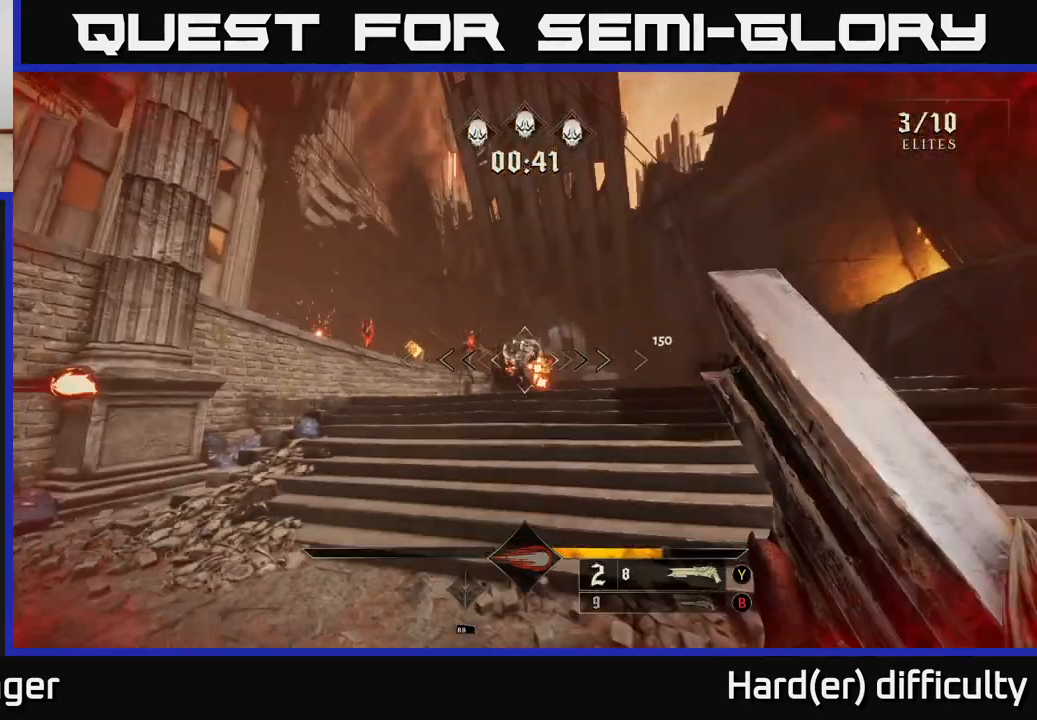
{"buttons": ["L2"], "left_stick": "left", "right_stick": "center", "events": [[250, "R2", "down"], [333, "R2", "up"], [400, "L2", "down"], [467, "left_stick", "left"]]}
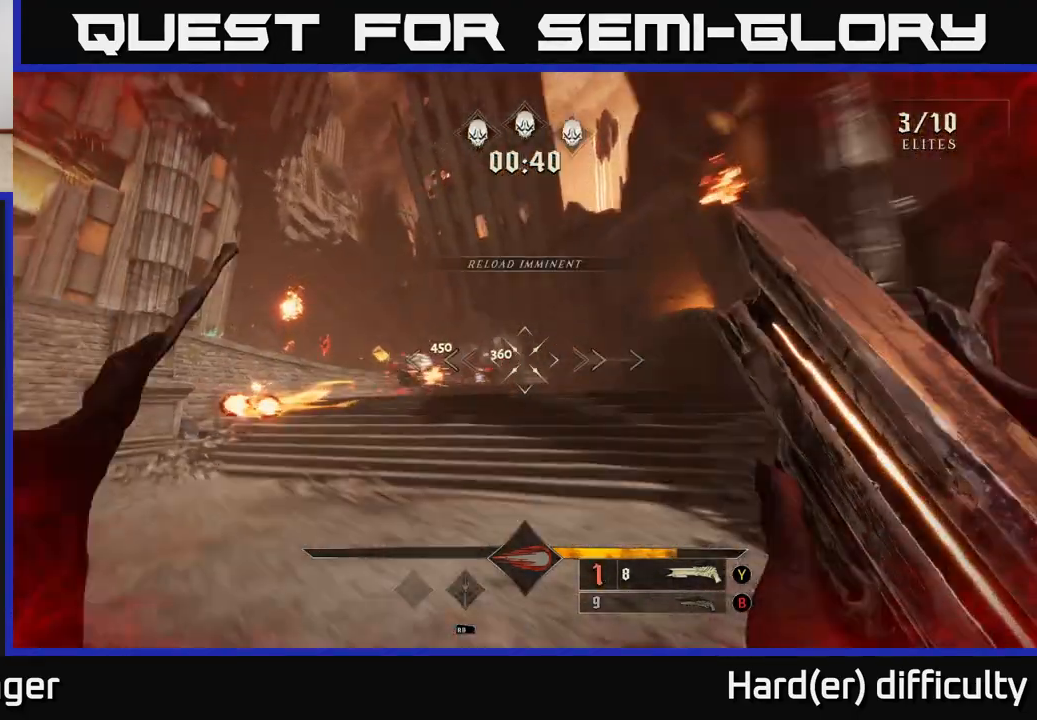
{"buttons": [], "left_stick": "left", "right_stick": "center", "events": [[67, "L2", "up"], [267, "L2", "down"], [333, "A", "down"], [367, "L2", "up"], [483, "A", "up"]]}
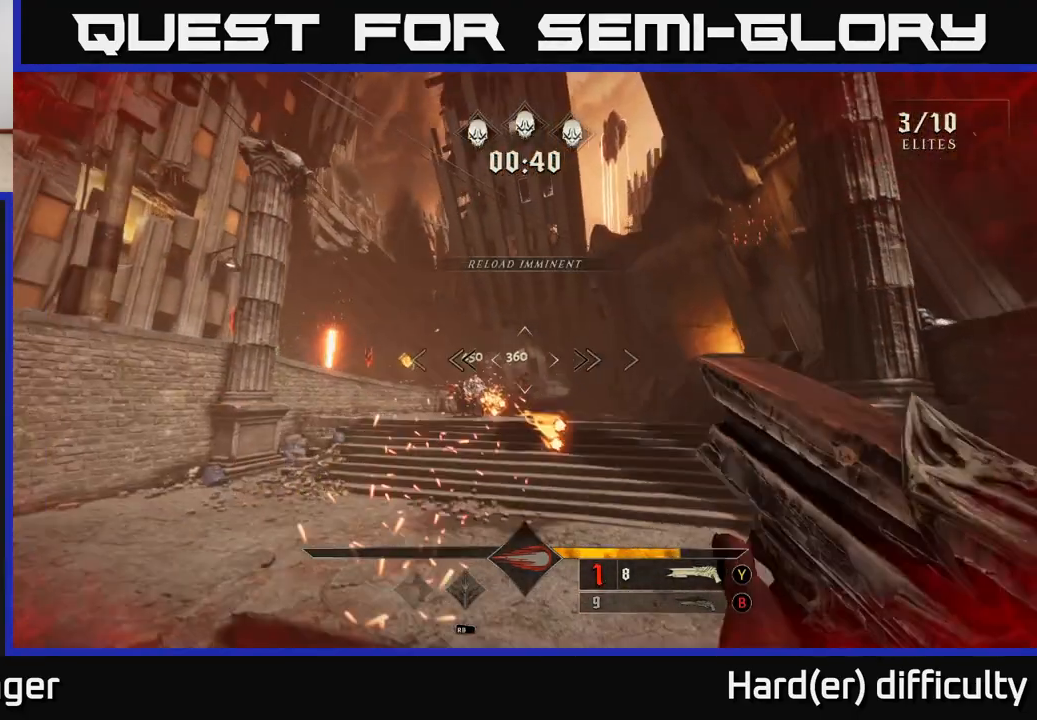
{"buttons": [], "left_stick": "left", "right_stick": "center", "events": [[50, "A", "down"], [167, "A", "up"], [267, "R1", "down"], [400, "R1", "up"]]}
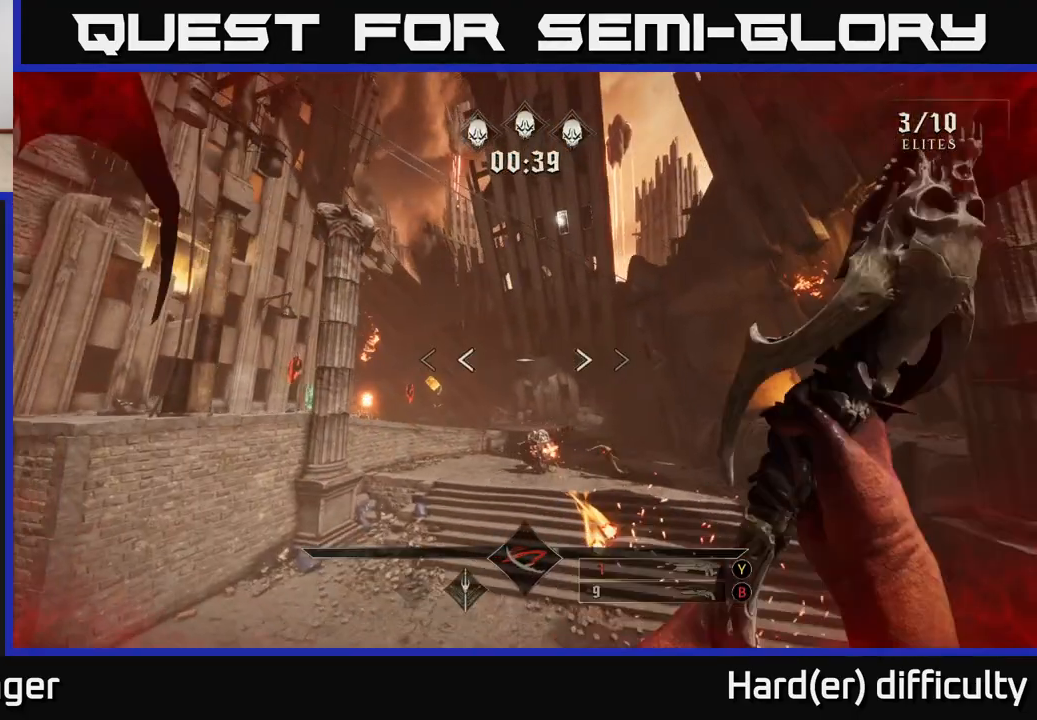
{"buttons": ["B"], "left_stick": "left", "right_stick": "center", "events": [[317, "right_stick", "right"], [433, "right_stick", "center"], [500, "B", "down"]]}
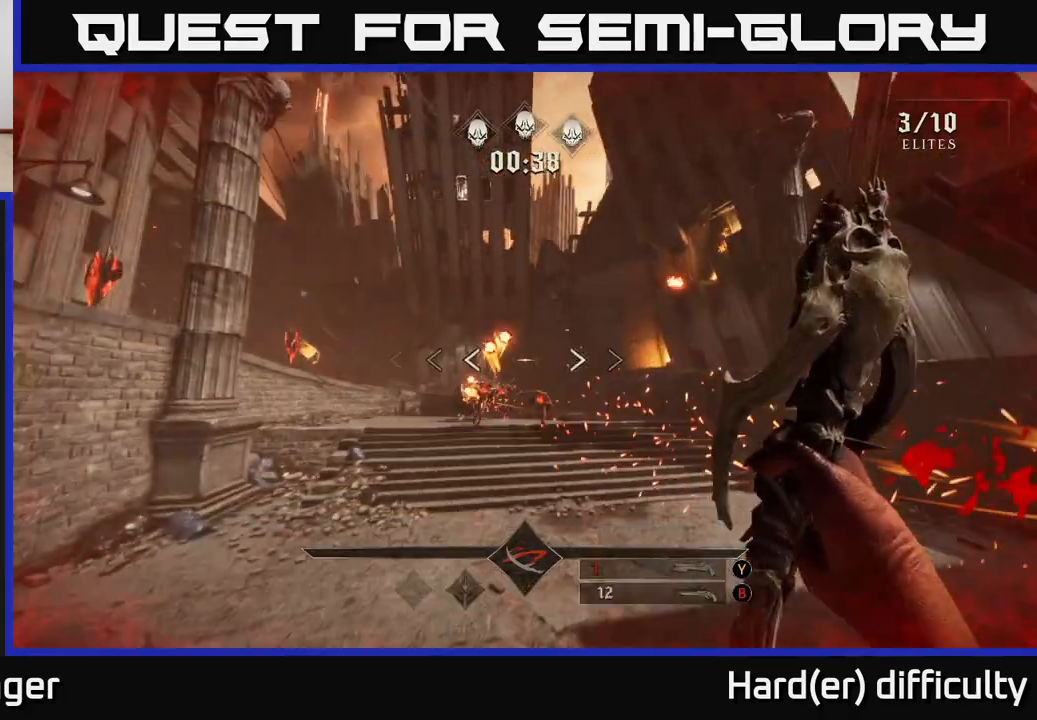
{"buttons": [], "left_stick": "up-left", "right_stick": "center", "events": [[117, "B", "up"], [400, "left_stick", "up-left"], [417, "R2", "down"], [500, "R2", "up"]]}